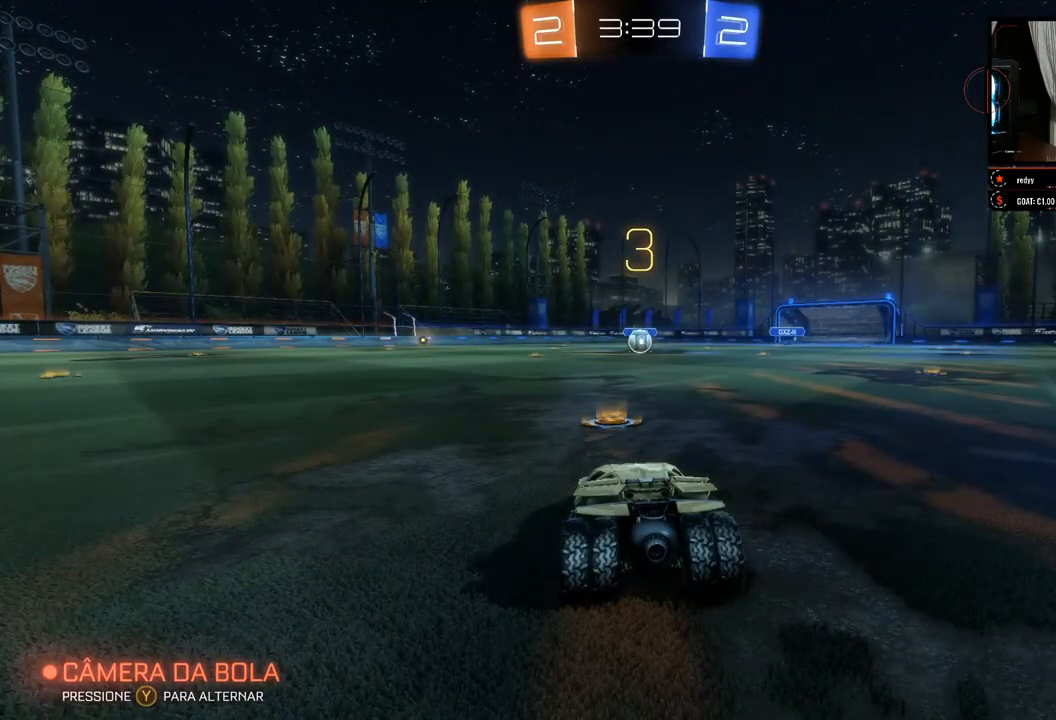
Gameplay with a controller (Xbox layout); each line is a JSON object with the inputs held at the frame after it. "events" lists button and stick changes between this image and that frame as [ms after this image, input, new state], when the widget could be followed in between. Not read: R3.
{"buttons": ["R2"], "left_stick": "left", "right_stick": "center", "events": [[133, "left_stick", "left"], [267, "left_stick", "right"], [450, "left_stick", "left"]]}
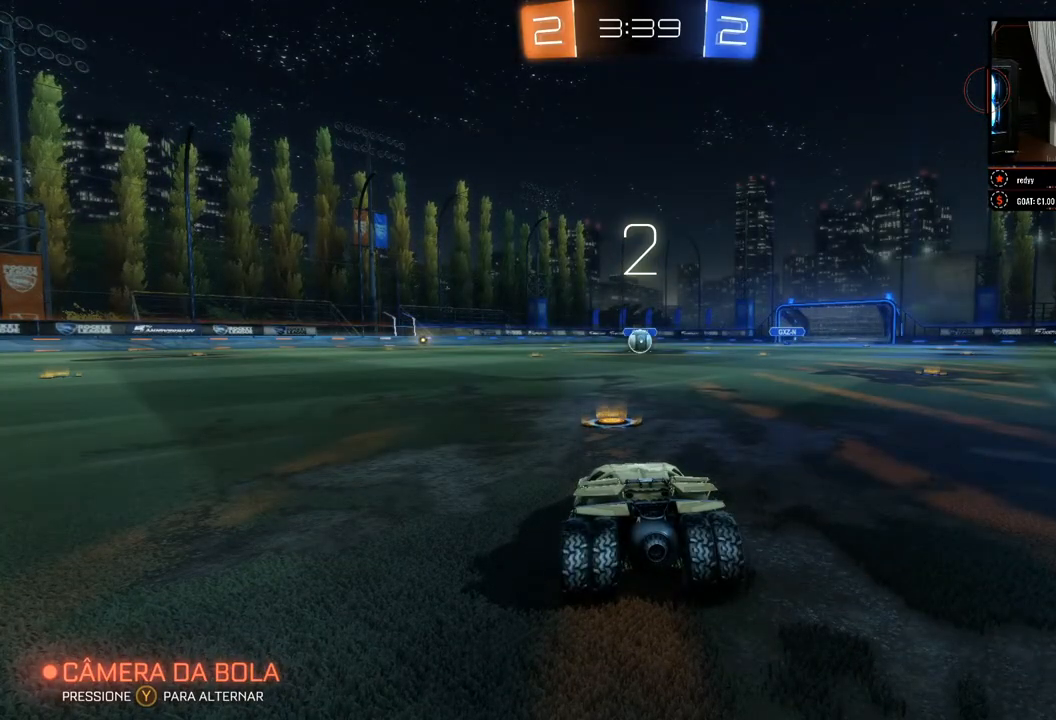
{"buttons": ["R2"], "left_stick": "right", "right_stick": "center", "events": [[83, "left_stick", "right"], [283, "left_stick", "up-left"], [417, "left_stick", "right"]]}
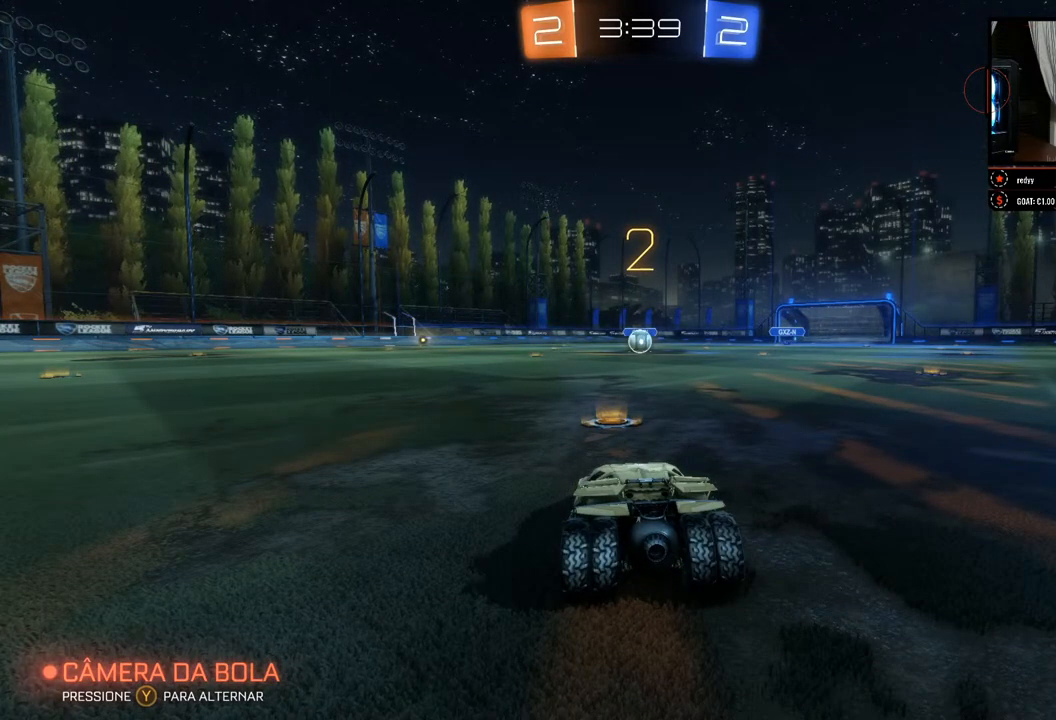
{"buttons": ["R2"], "left_stick": "center", "right_stick": "center", "events": [[83, "left_stick", "center"]]}
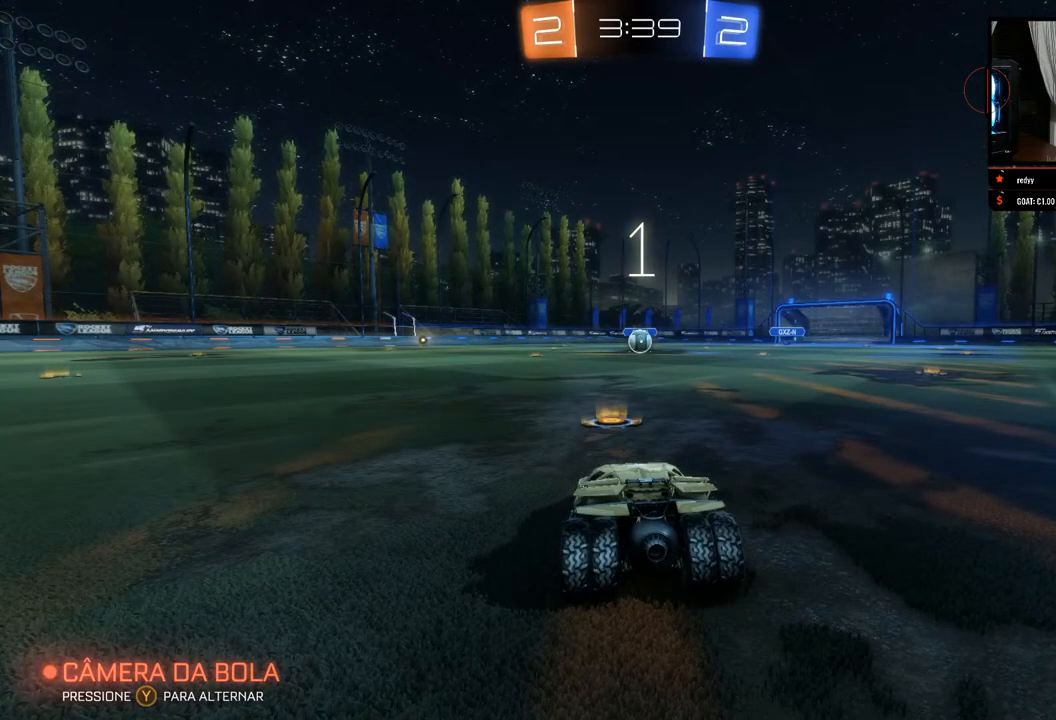
{"buttons": ["R2"], "left_stick": "center", "right_stick": "center", "events": []}
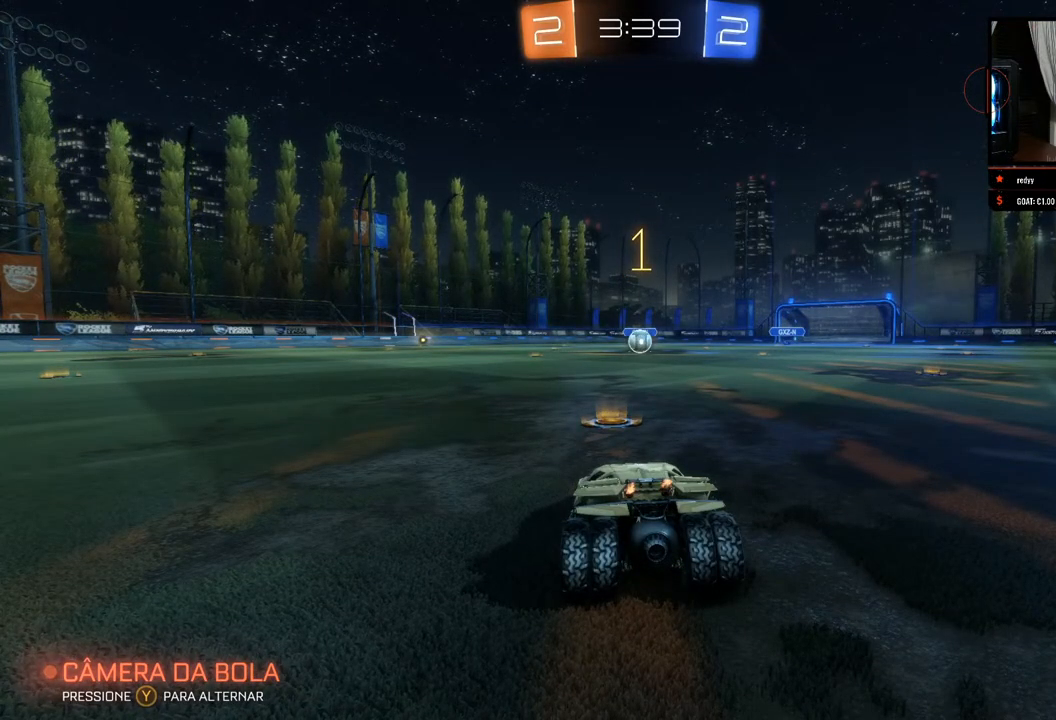
{"buttons": ["B", "R2"], "left_stick": "center", "right_stick": "center", "events": [[217, "B", "down"]]}
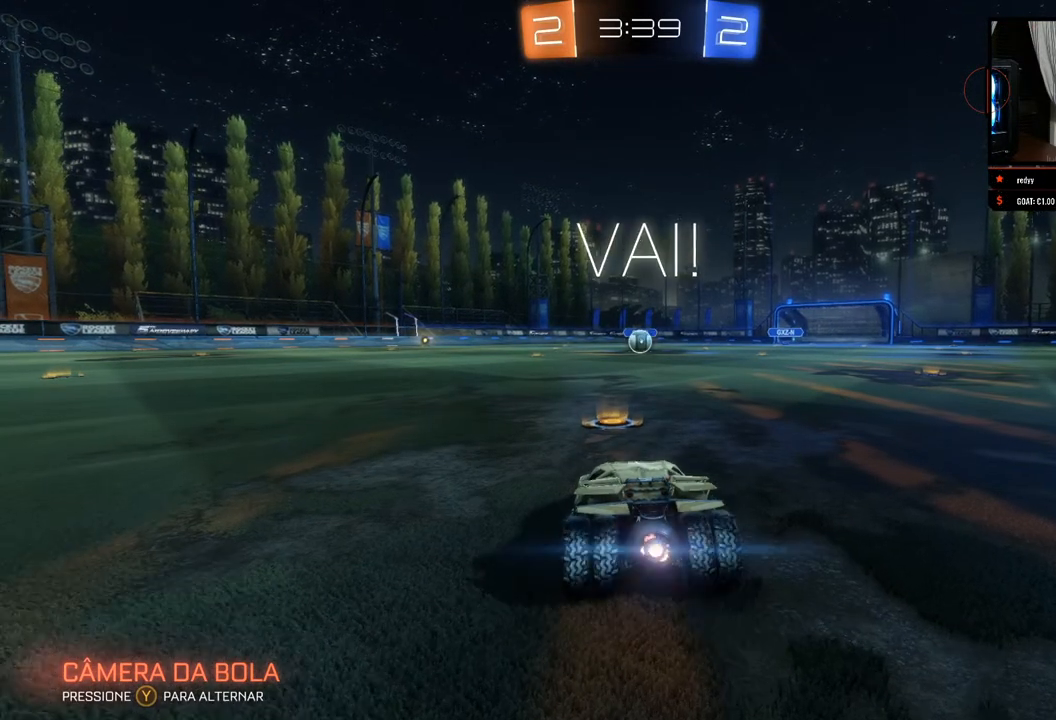
{"buttons": ["B", "R2"], "left_stick": "center", "right_stick": "center", "events": [[50, "left_stick", "right"], [150, "left_stick", "center"], [300, "left_stick", "left"], [383, "left_stick", "center"]]}
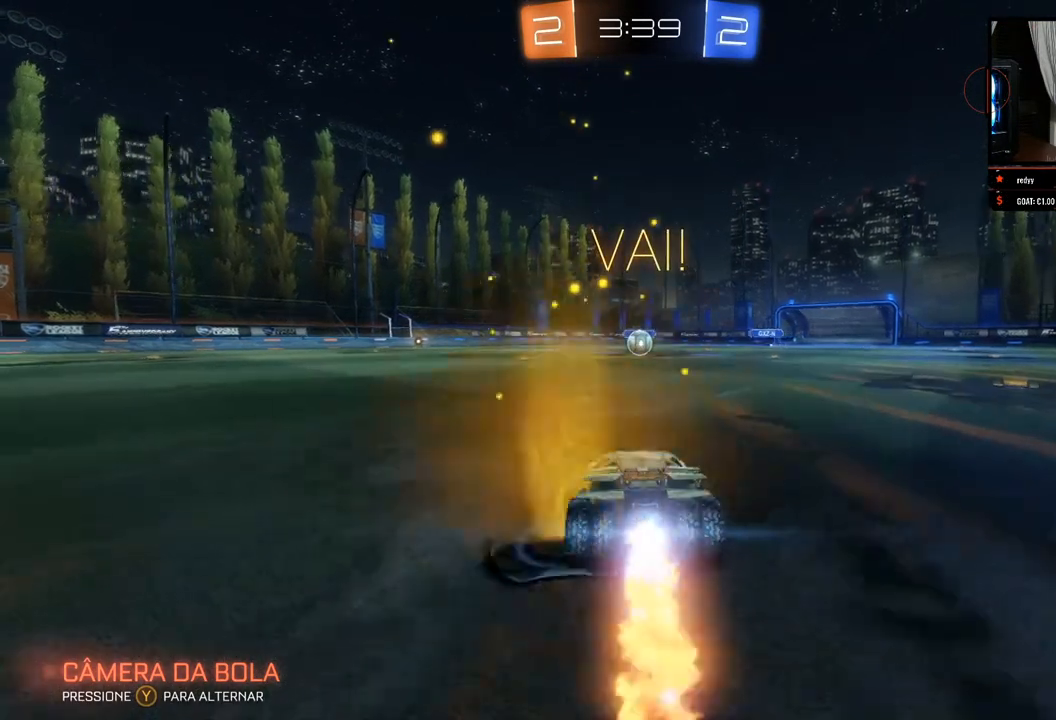
{"buttons": ["B", "R2"], "left_stick": "center", "right_stick": "center", "events": []}
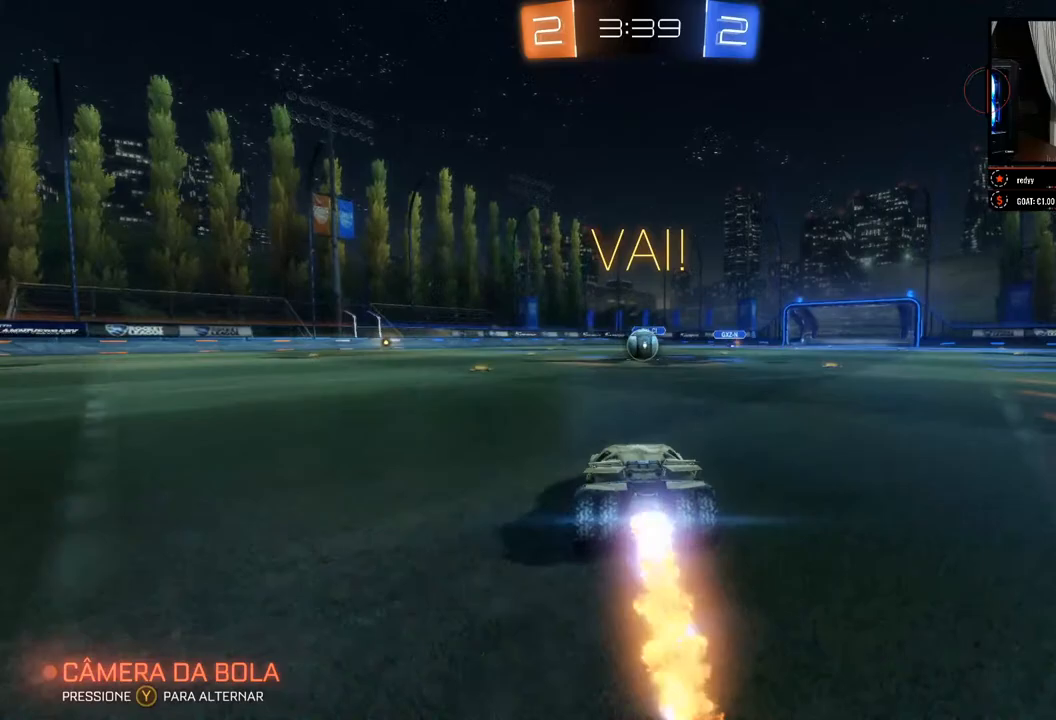
{"buttons": ["B", "R2"], "left_stick": "center", "right_stick": "center", "events": []}
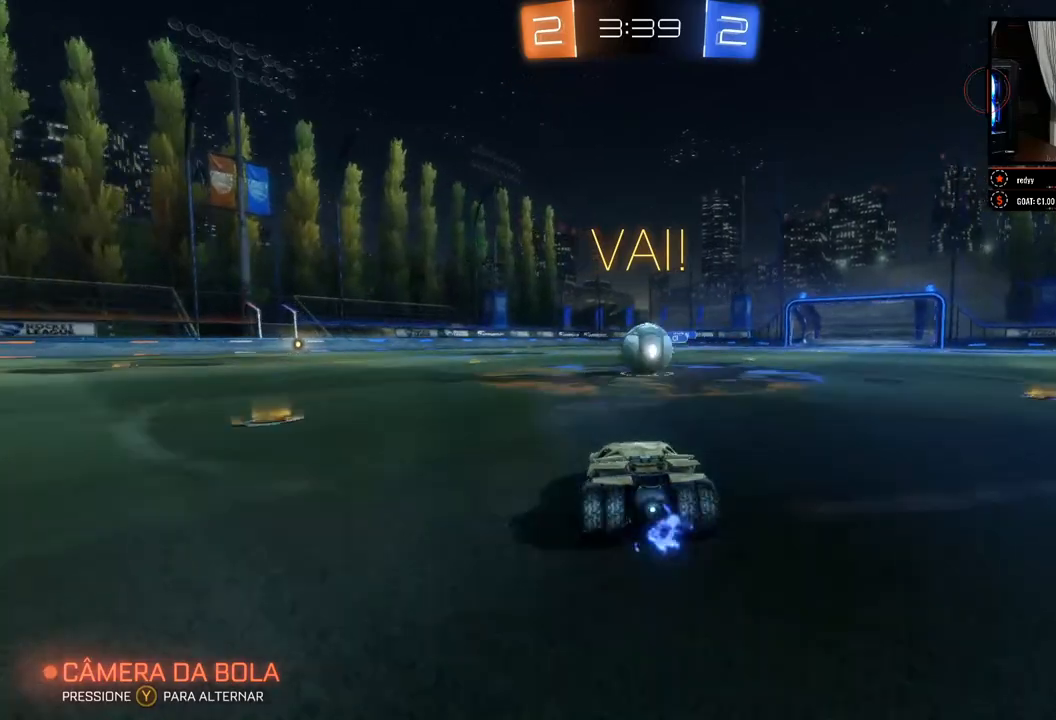
{"buttons": ["A", "R2"], "left_stick": "up", "right_stick": "center", "events": [[67, "B", "up"], [217, "left_stick", "up-right"], [333, "A", "down"], [383, "A", "up"], [417, "A", "down"], [417, "left_stick", "up"]]}
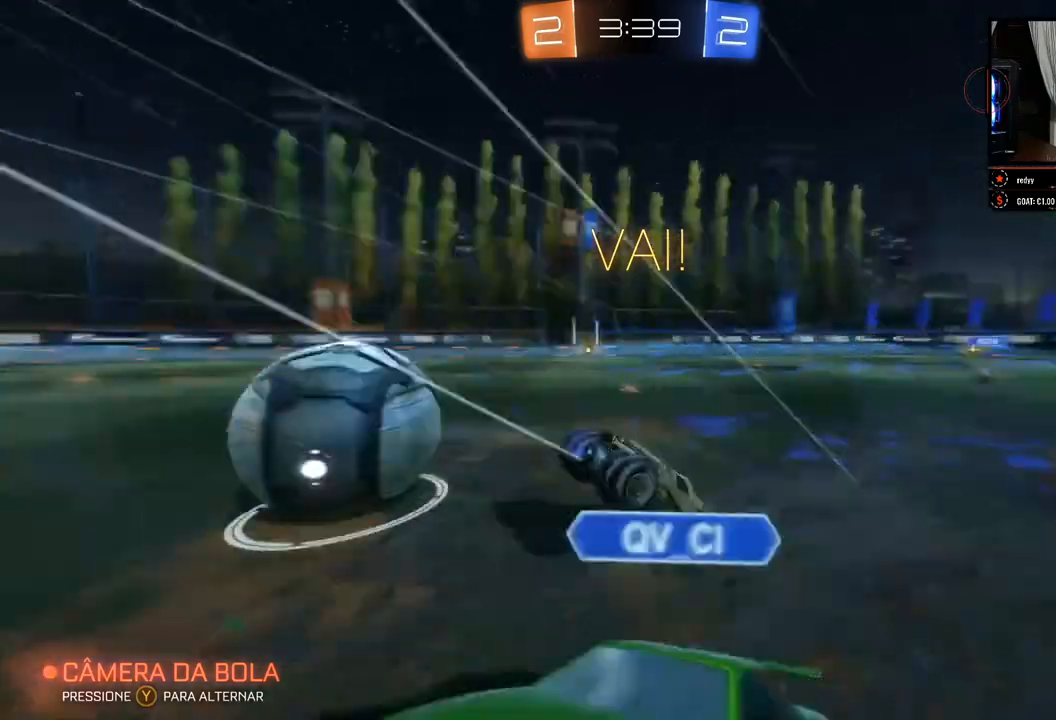
{"buttons": ["R2"], "left_stick": "center", "right_stick": "center", "events": [[17, "A", "up"], [167, "left_stick", "up-left"], [383, "left_stick", "center"]]}
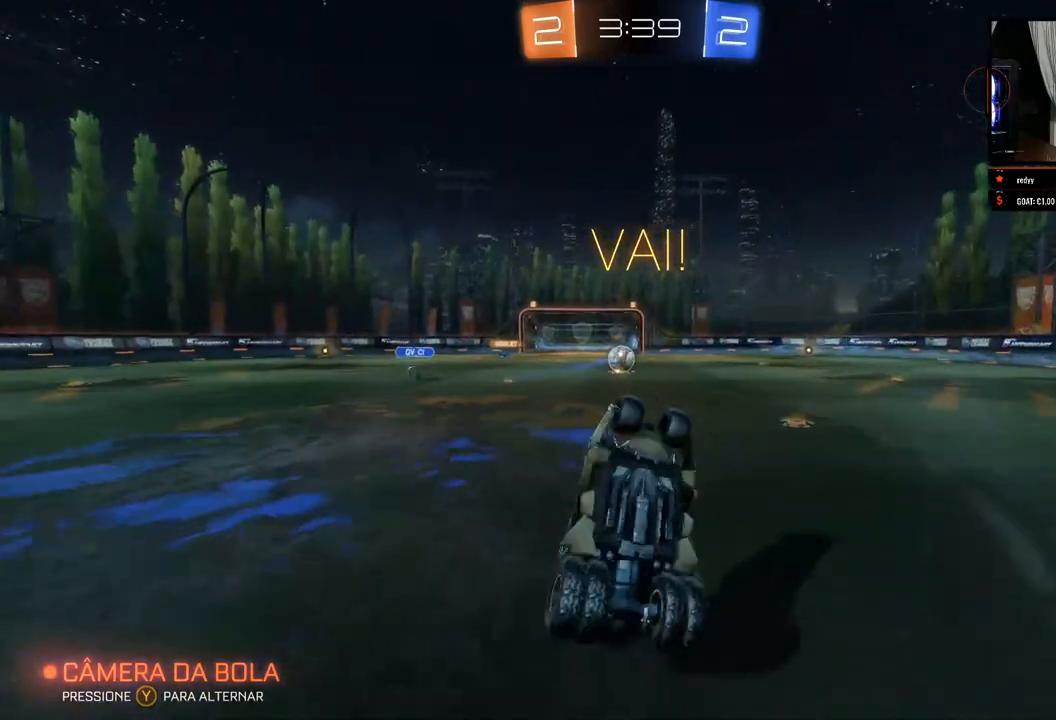
{"buttons": ["R2"], "left_stick": "left", "right_stick": "right", "events": [[233, "right_stick", "right"], [250, "left_stick", "left"]]}
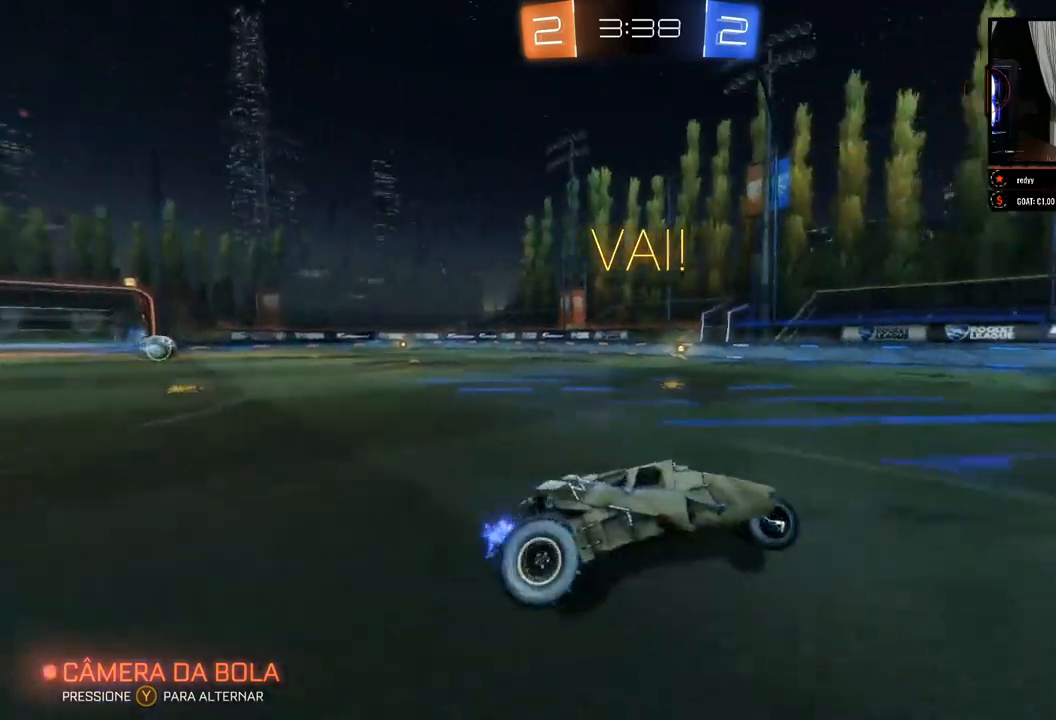
{"buttons": ["R2"], "left_stick": "left", "right_stick": "right", "events": []}
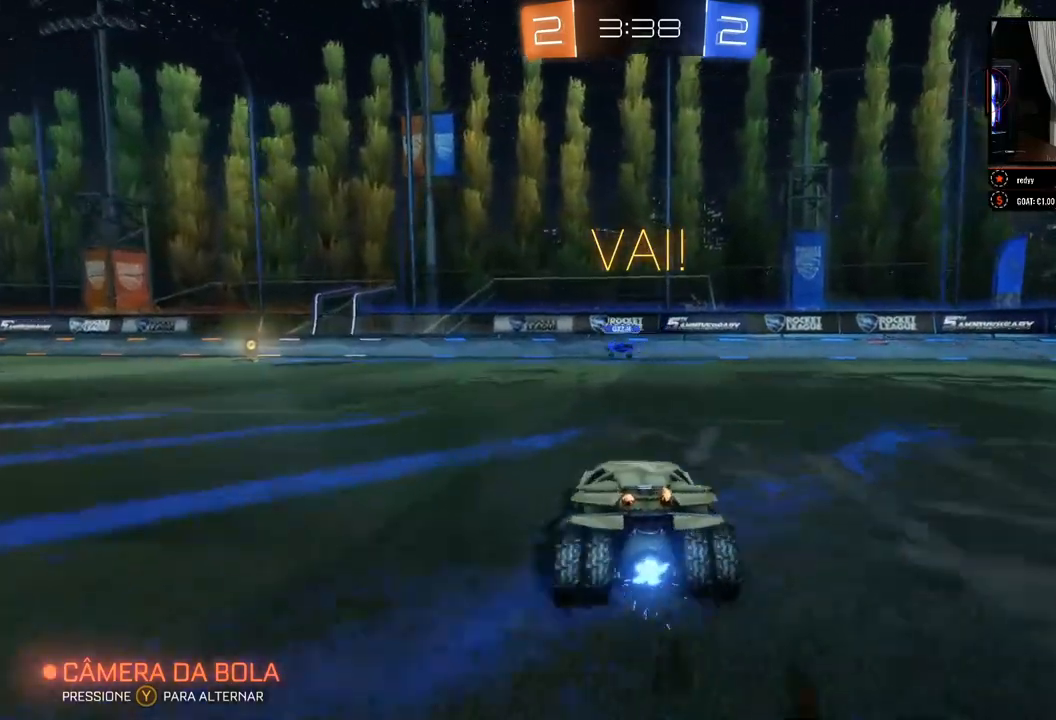
{"buttons": ["R2"], "left_stick": "center", "right_stick": "center", "events": [[217, "left_stick", "up-left"], [250, "right_stick", "center"], [400, "left_stick", "center"]]}
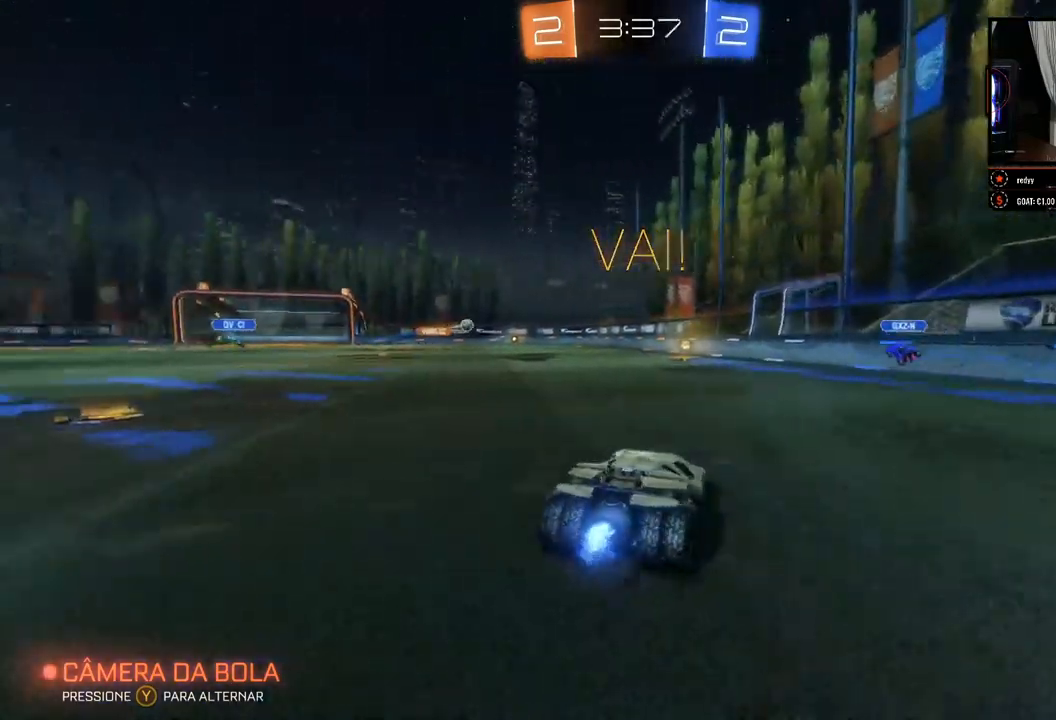
{"buttons": ["R2"], "left_stick": "center", "right_stick": "center", "events": [[183, "left_stick", "left"], [367, "left_stick", "center"]]}
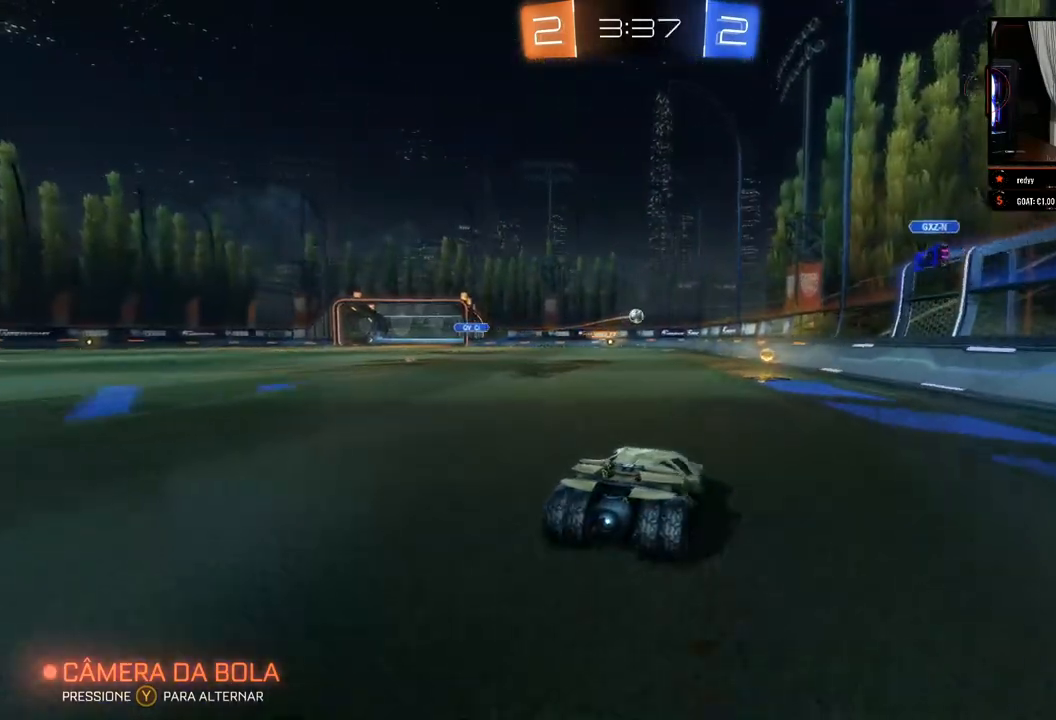
{"buttons": ["R2"], "left_stick": "left", "right_stick": "center", "events": [[133, "left_stick", "right"], [250, "left_stick", "center"], [450, "left_stick", "left"]]}
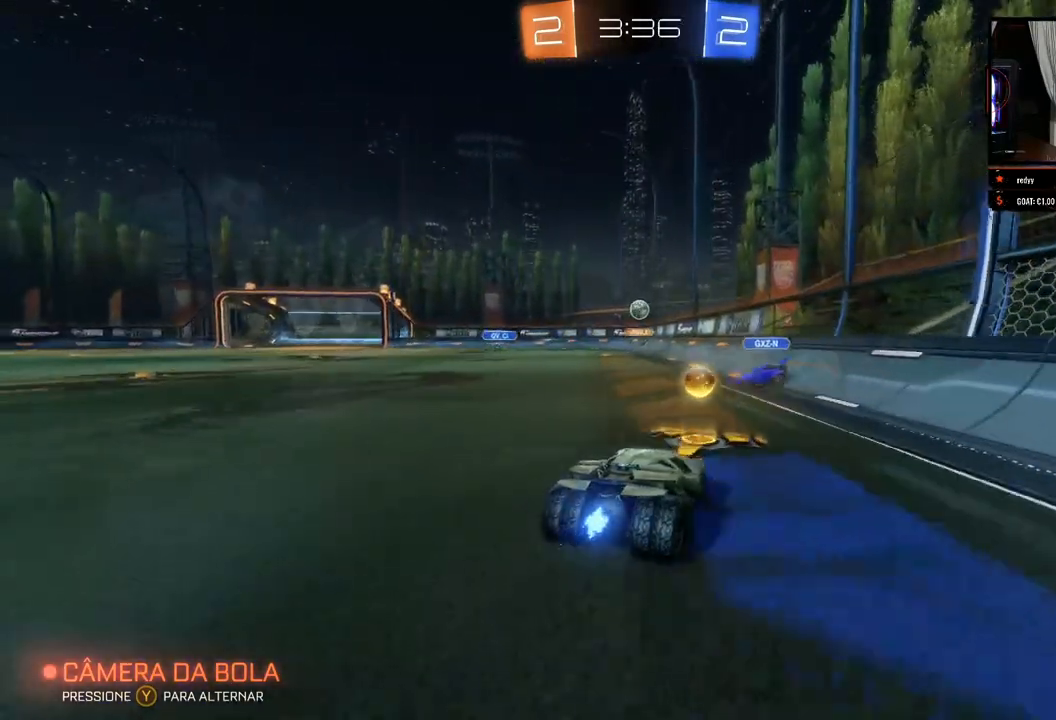
{"buttons": ["R2"], "left_stick": "center", "right_stick": "center", "events": [[417, "left_stick", "center"]]}
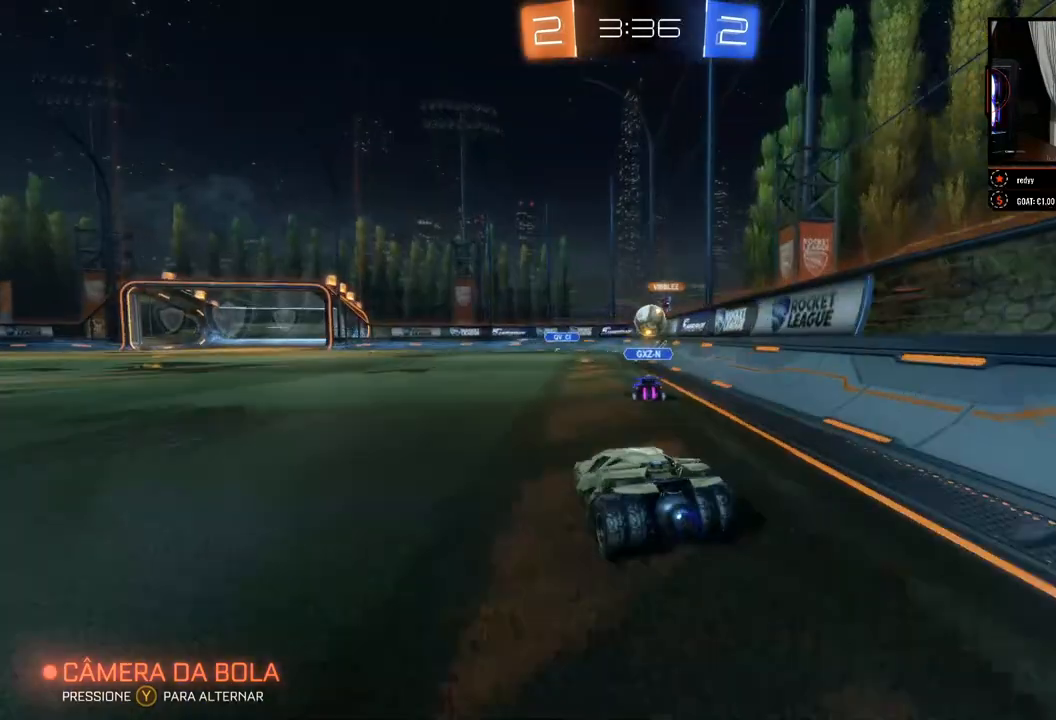
{"buttons": ["R2"], "left_stick": "center", "right_stick": "center"}
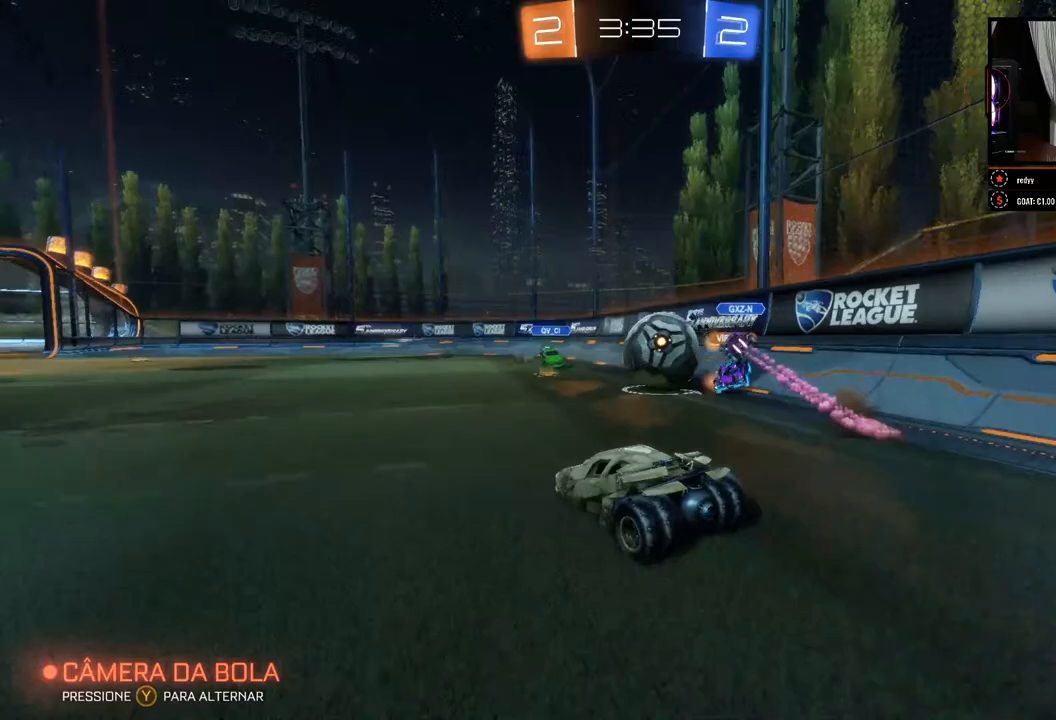
{"buttons": ["B", "R2"], "left_stick": "center", "right_stick": "center", "events": [[300, "left_stick", "left"], [333, "B", "down"], [483, "left_stick", "center"]]}
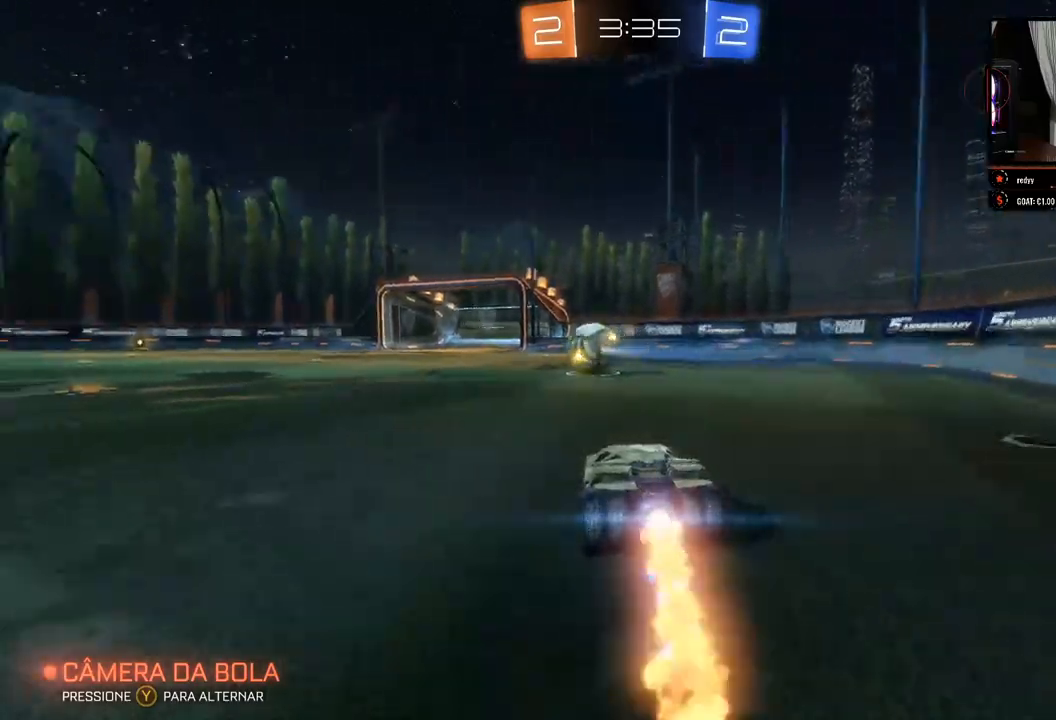
{"buttons": ["R2"], "left_stick": "center", "right_stick": "center", "events": [[167, "left_stick", "right"], [233, "left_stick", "center"], [483, "B", "up"]]}
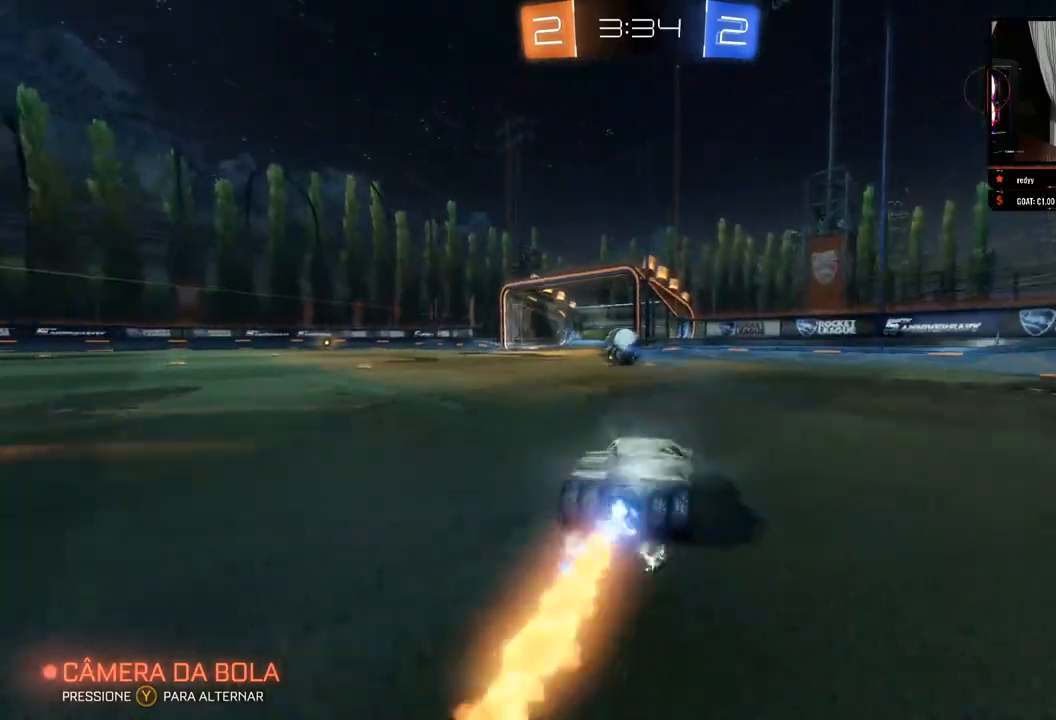
{"buttons": ["R2"], "left_stick": "left", "right_stick": "center", "events": [[67, "left_stick", "right"], [250, "left_stick", "center"], [400, "left_stick", "left"]]}
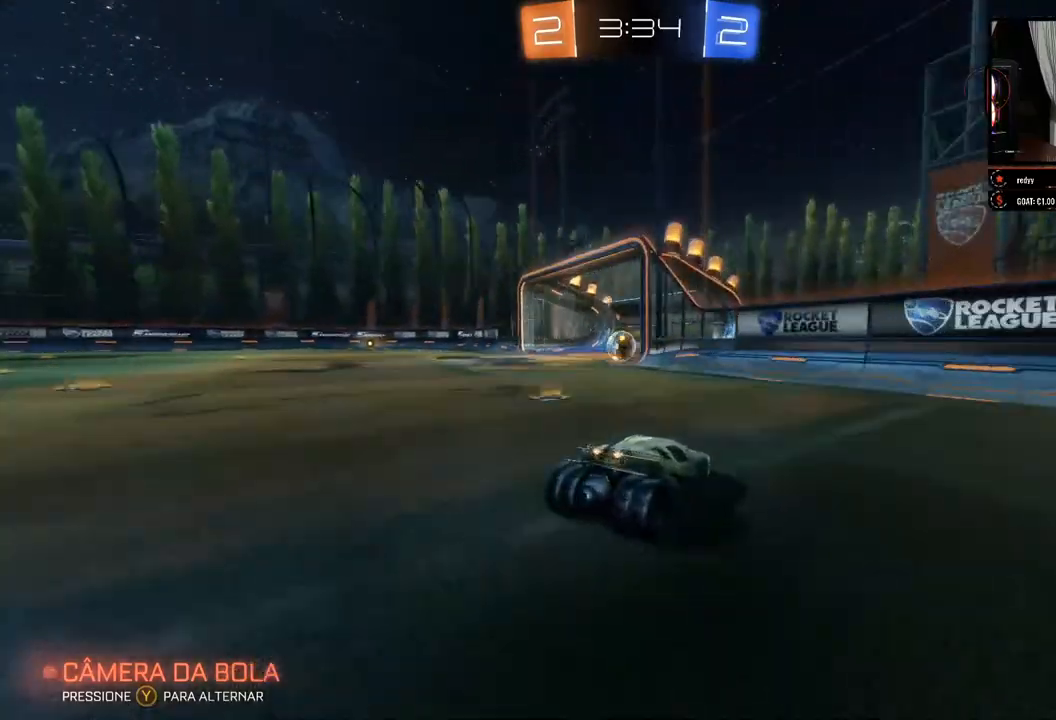
{"buttons": [], "left_stick": "center", "right_stick": "center", "events": [[250, "R2", "up"], [300, "left_stick", "center"]]}
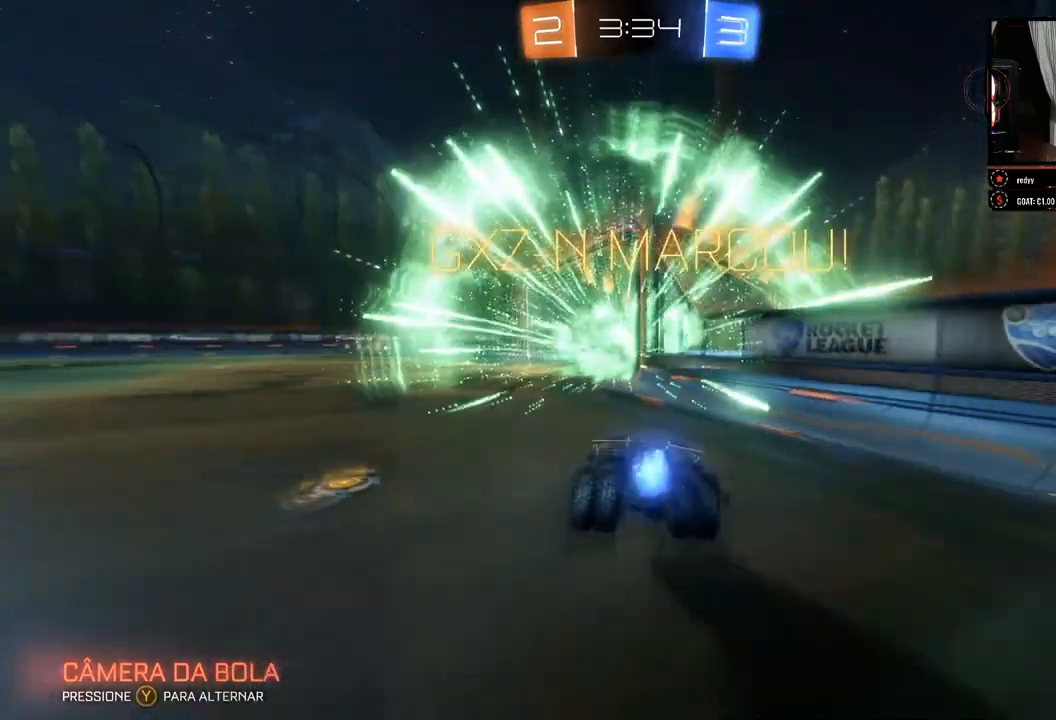
{"buttons": [], "left_stick": "down", "right_stick": "center", "events": [[433, "left_stick", "down"]]}
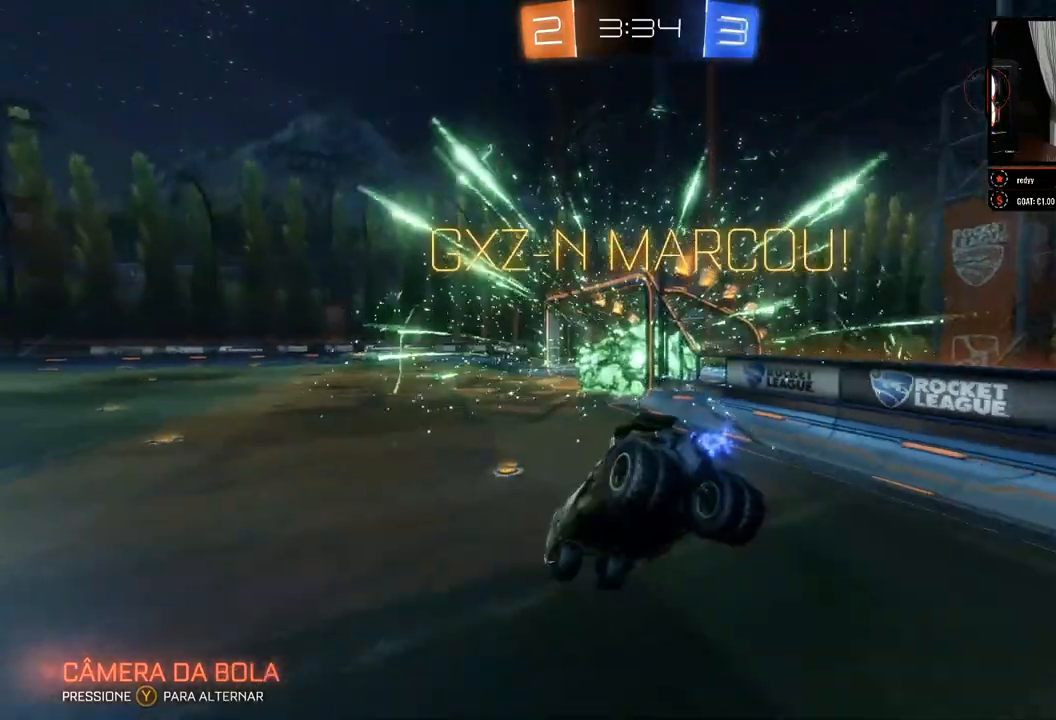
{"buttons": ["B", "R2"], "left_stick": "center", "right_stick": "center", "events": [[100, "R2", "down"], [217, "B", "down"], [233, "left_stick", "left"], [317, "left_stick", "center"]]}
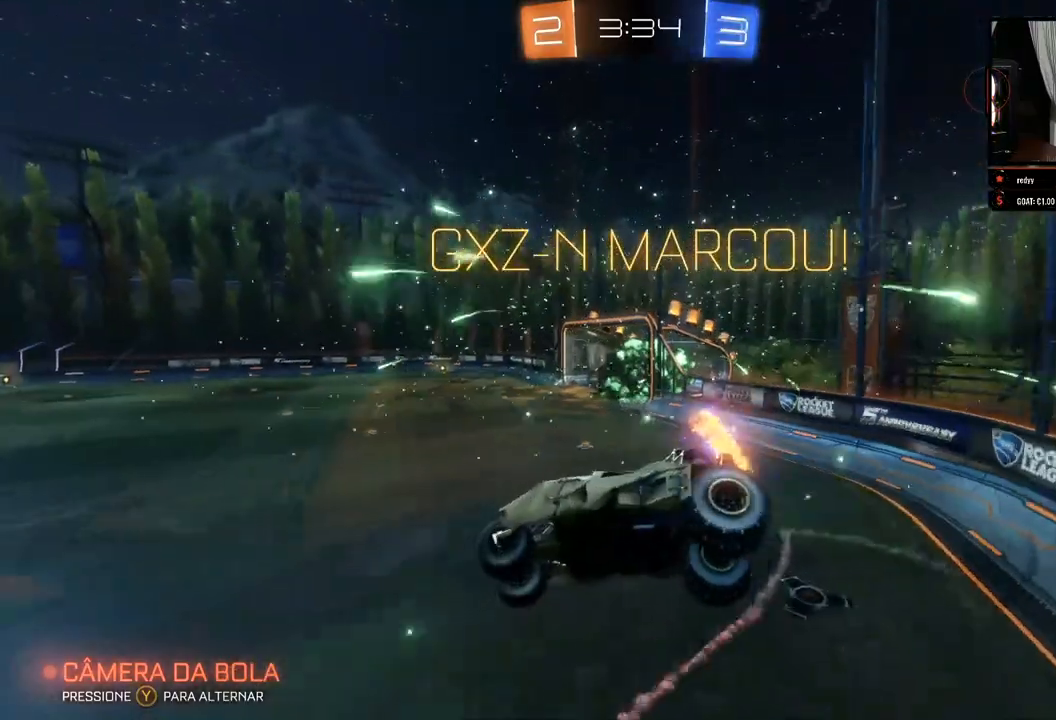
{"buttons": ["B", "R2"], "left_stick": "center", "right_stick": "center", "events": [[100, "left_stick", "right"], [283, "left_stick", "center"]]}
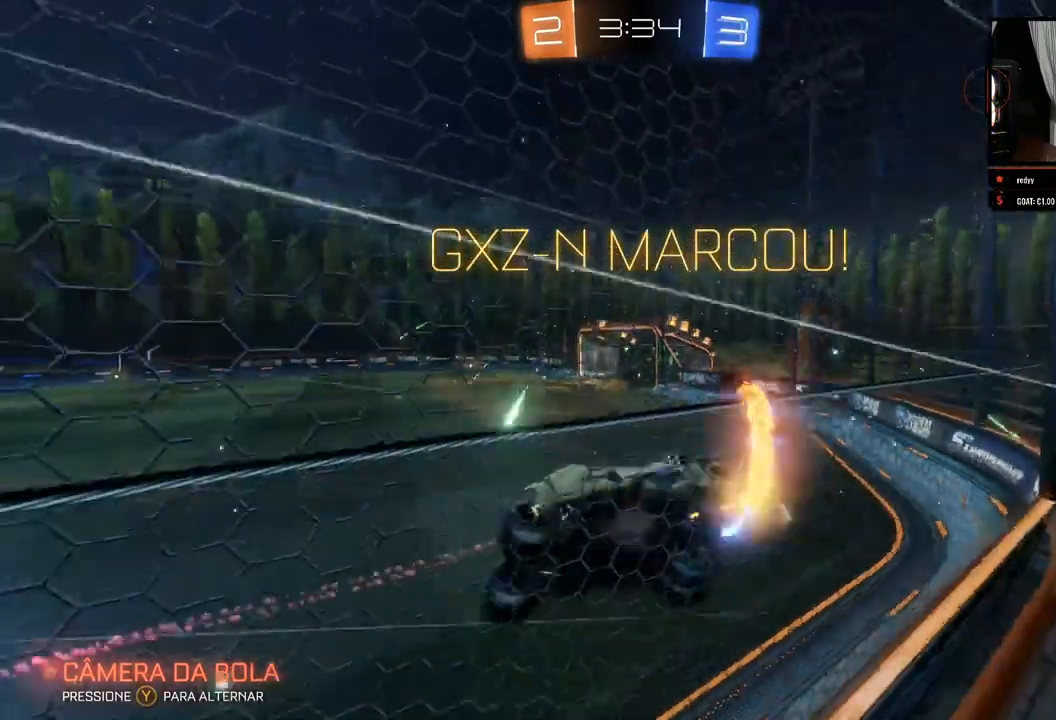
{"buttons": ["B", "R2"], "left_stick": "center", "right_stick": "center", "events": []}
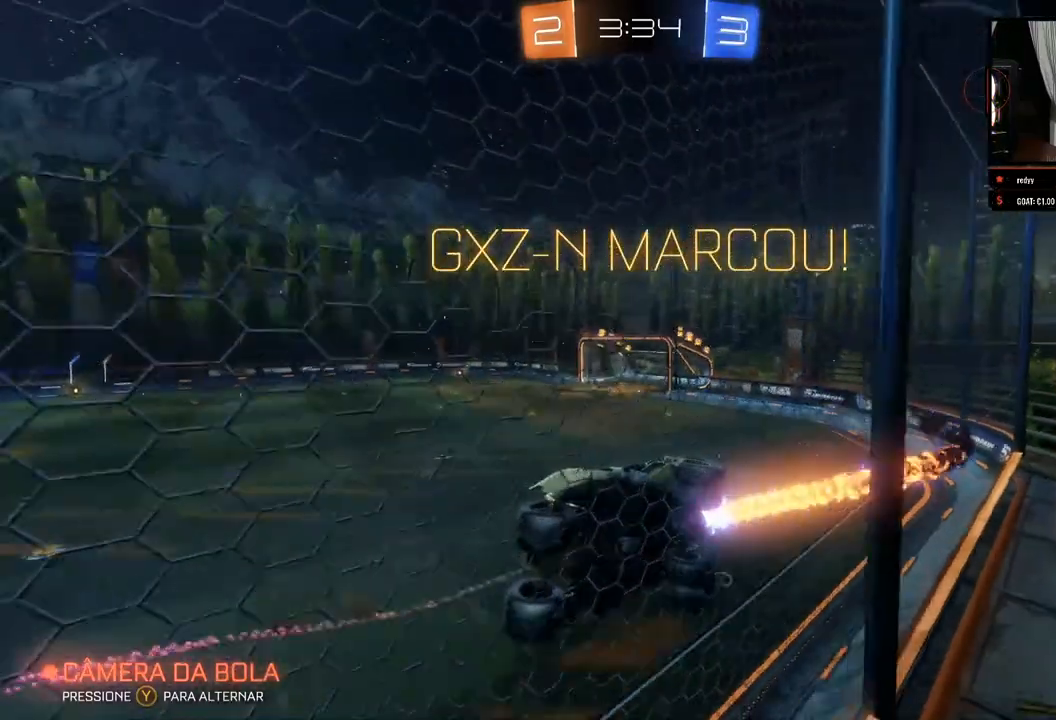
{"buttons": ["B", "R2"], "left_stick": "right", "right_stick": "center", "events": [[450, "left_stick", "right"]]}
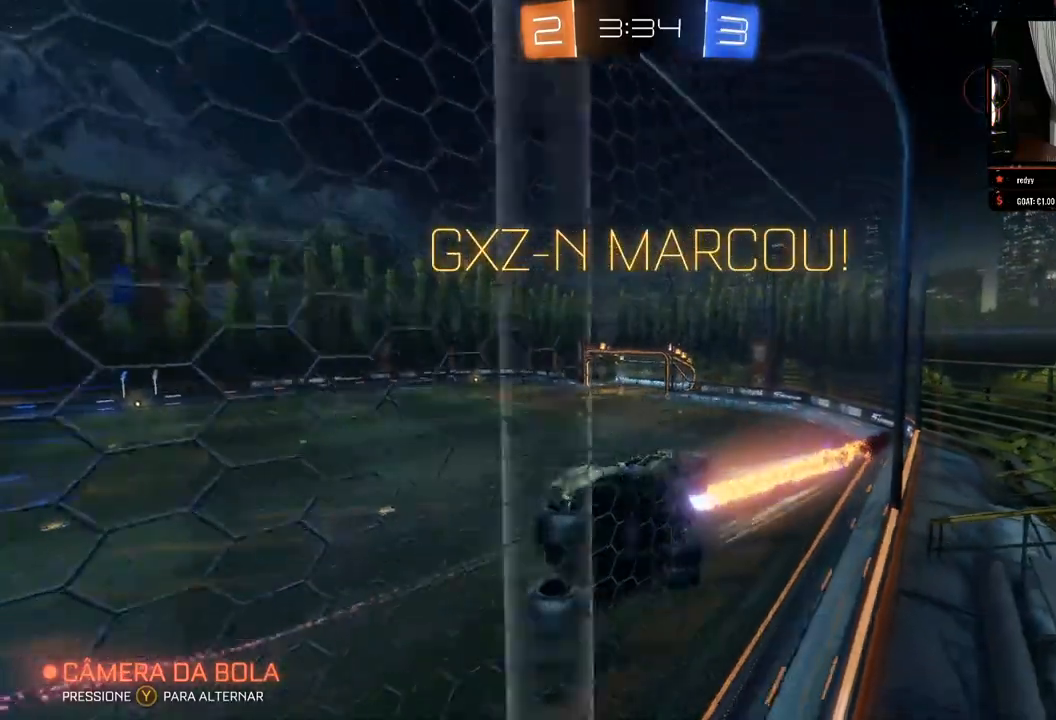
{"buttons": ["B", "R2"], "left_stick": "center", "right_stick": "center", "events": [[100, "left_stick", "center"]]}
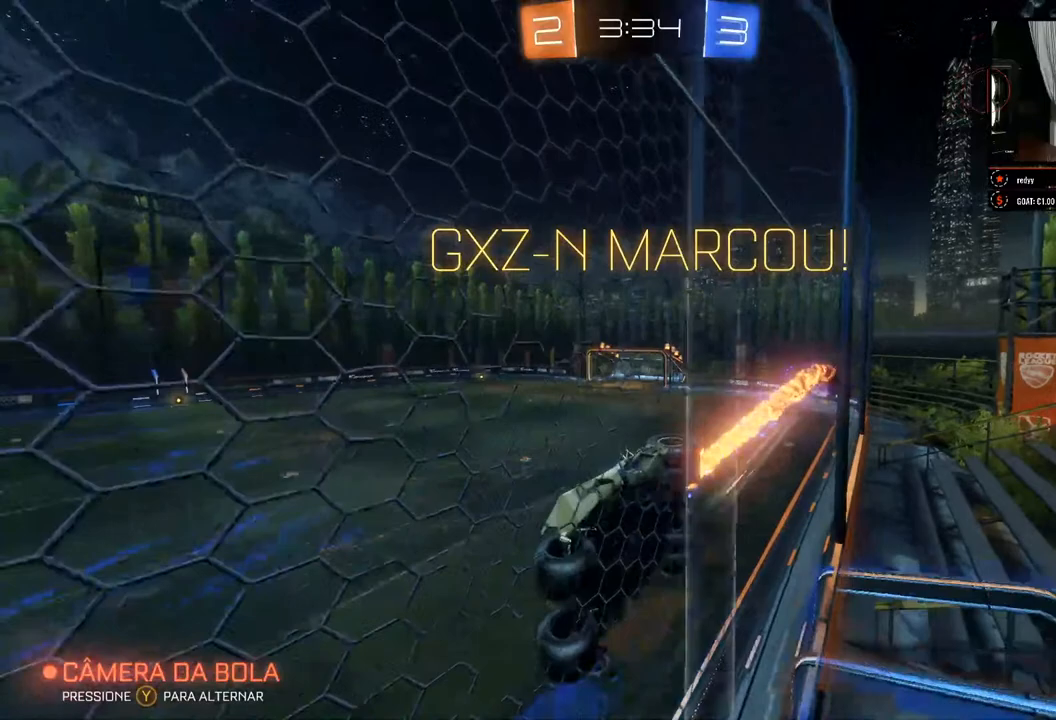
{"buttons": [], "left_stick": "center", "right_stick": "center", "events": [[417, "B", "up"], [467, "R2", "up"]]}
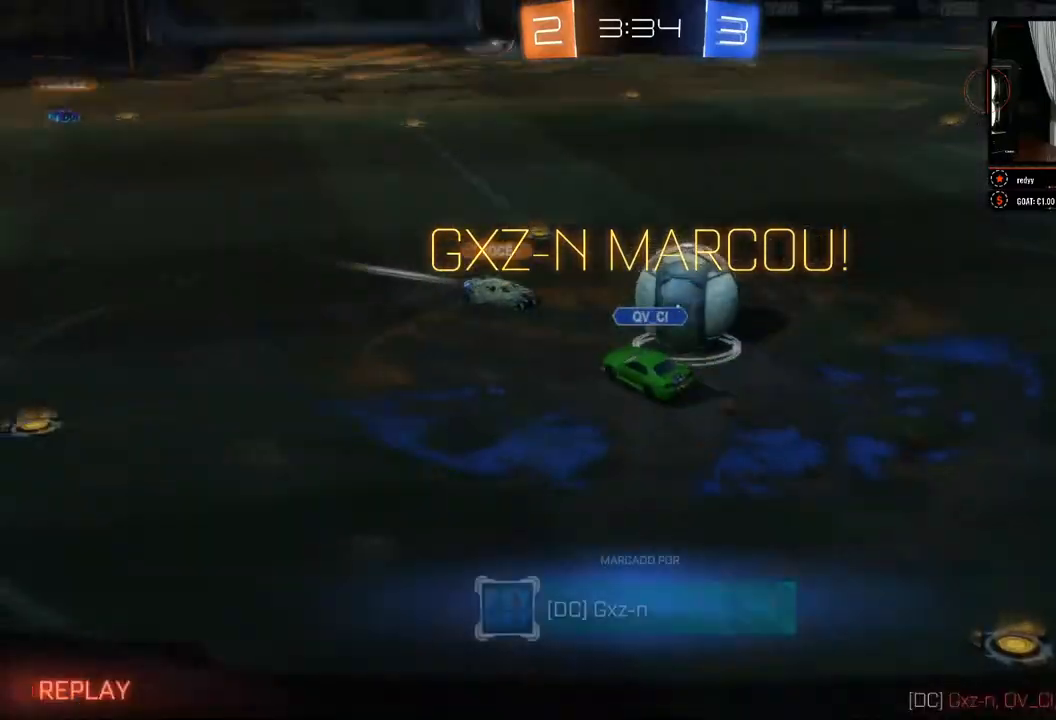
{"buttons": ["A"], "left_stick": "center", "right_stick": "center", "events": [[50, "A", "down"], [117, "A", "up"], [167, "A", "down"], [250, "A", "up"], [417, "A", "down"]]}
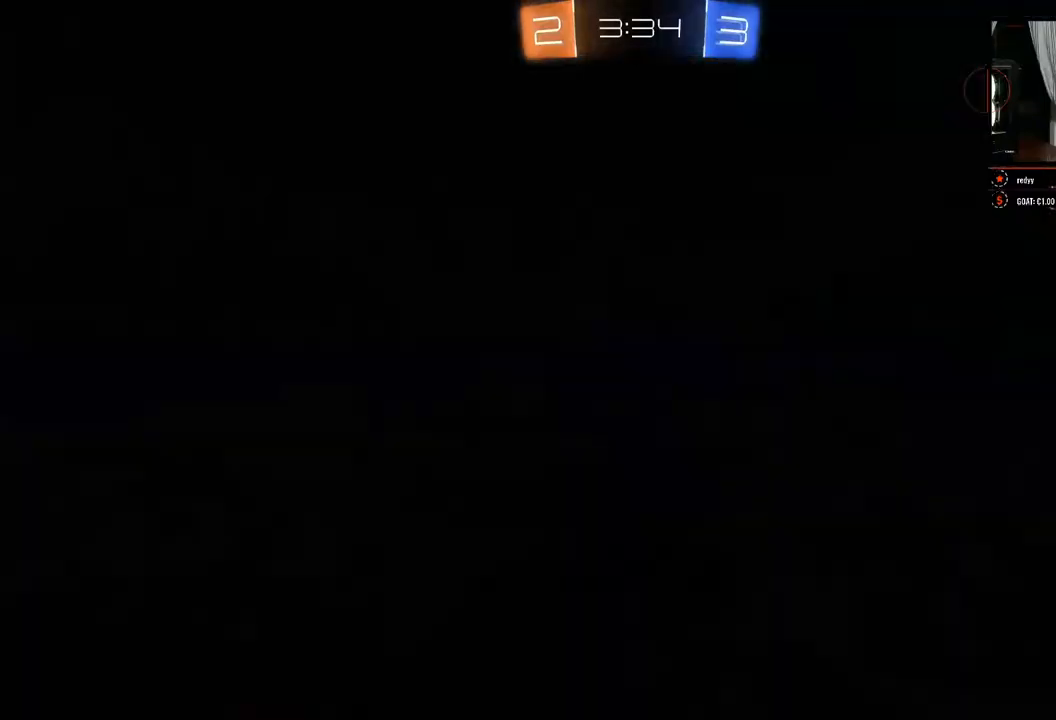
{"buttons": [], "left_stick": "center", "right_stick": "center", "events": [[17, "A", "up"]]}